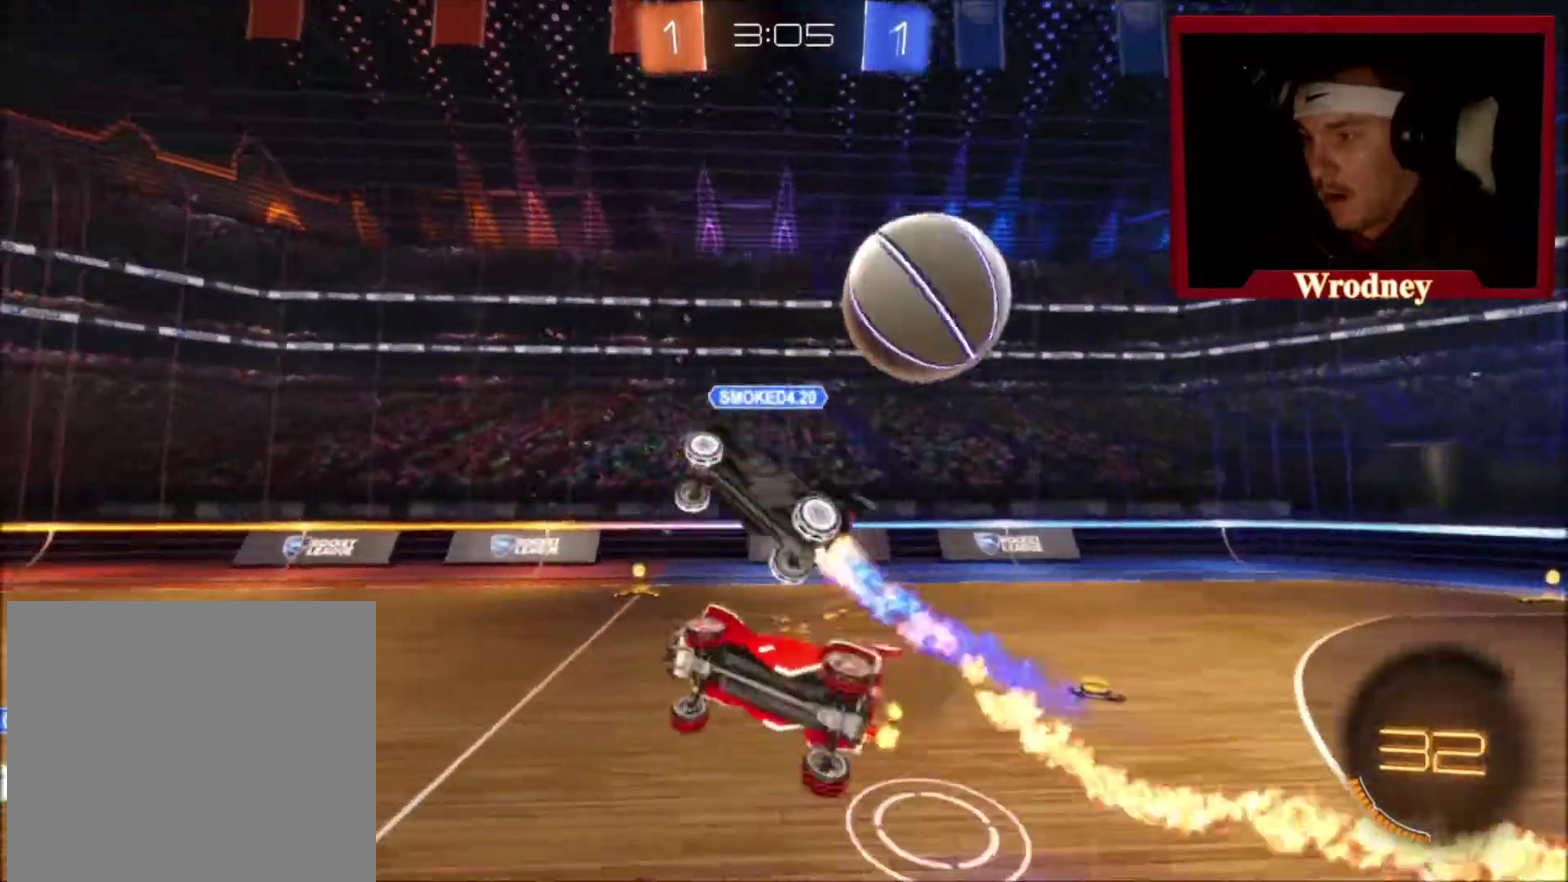
Gameplay with a controller (Xbox layout); each line is a JSON object with the inputs held at the frame after it. "events" lists button and stick changes between this image and that frame as [ms after this image, input, new state], when the widget could be followed in between. Not read: R2.
{"buttons": [], "left_stick": "up-left", "right_stick": "center", "events": [[233, "Y", "down"], [367, "Y", "up"], [433, "left_stick", "up-left"]]}
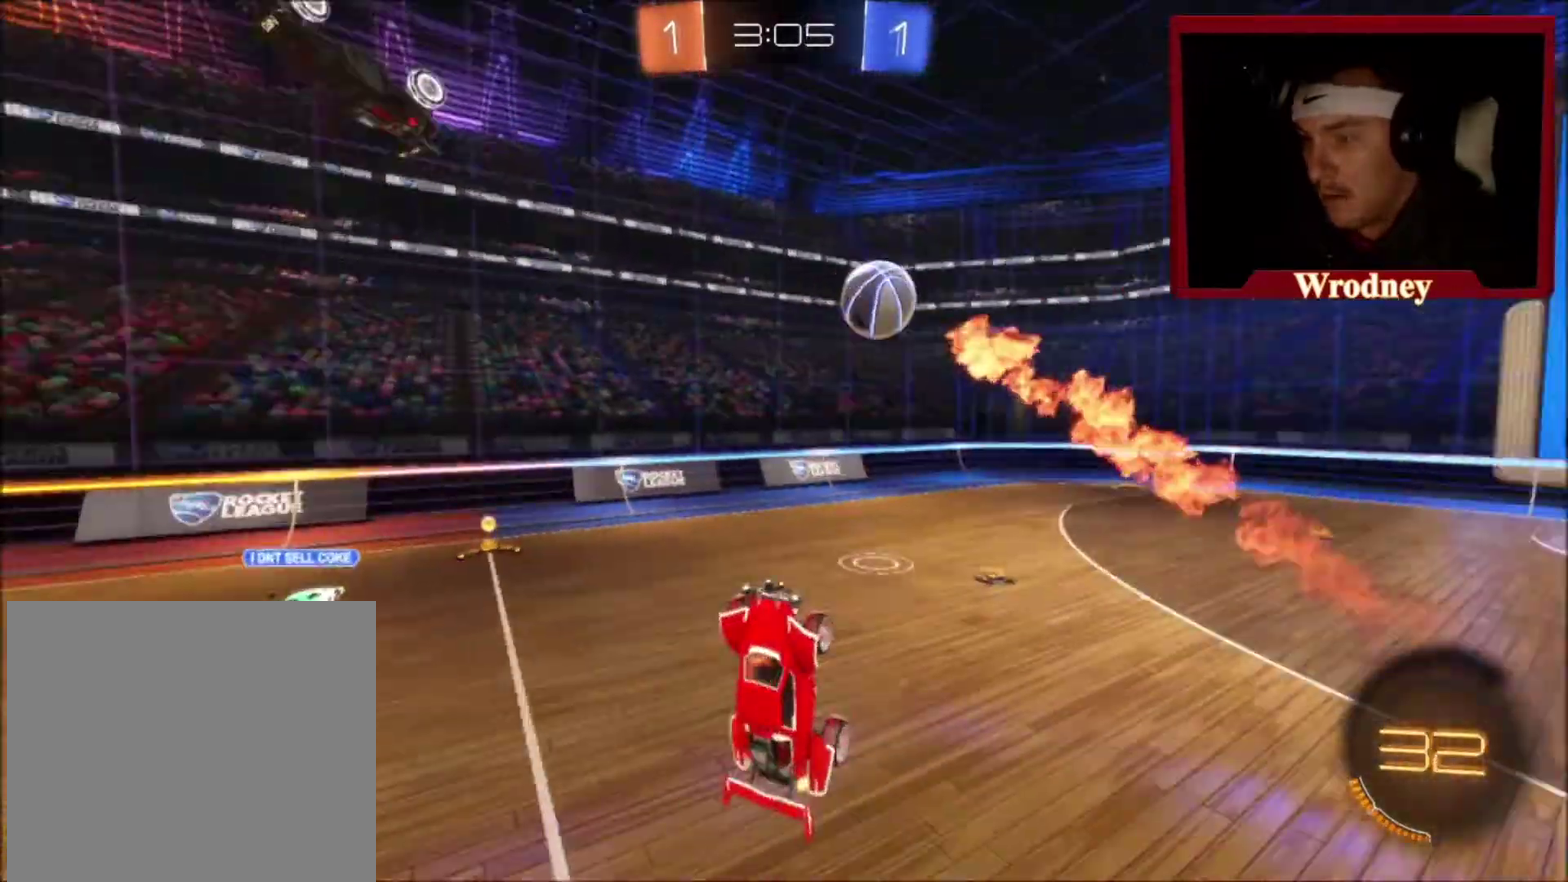
{"buttons": ["L3"], "left_stick": "down-right", "right_stick": "center"}
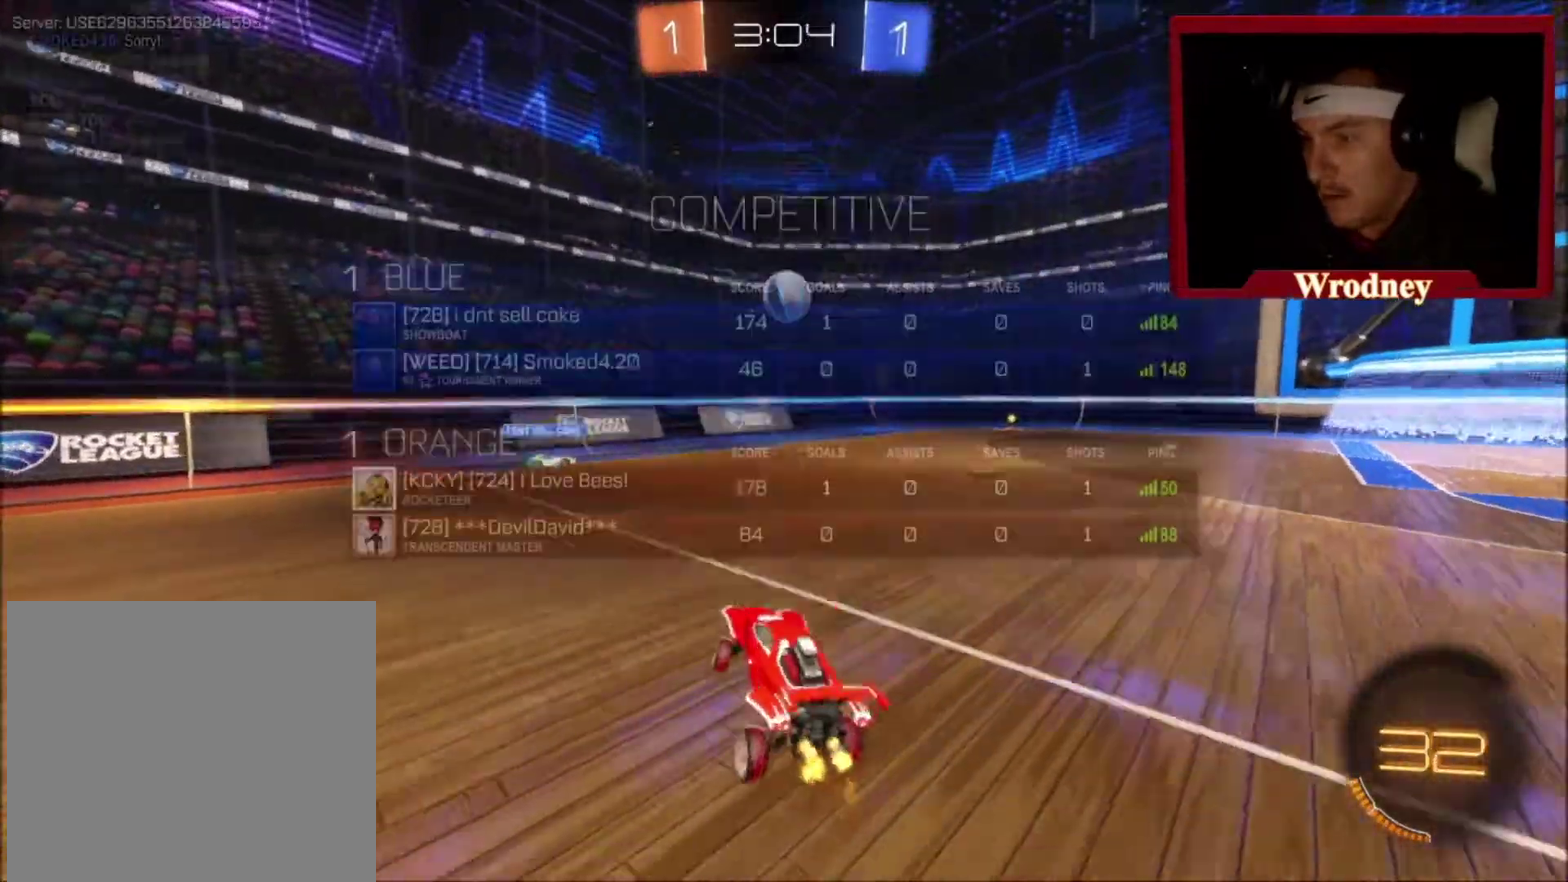
{"buttons": [], "left_stick": "right", "right_stick": "center"}
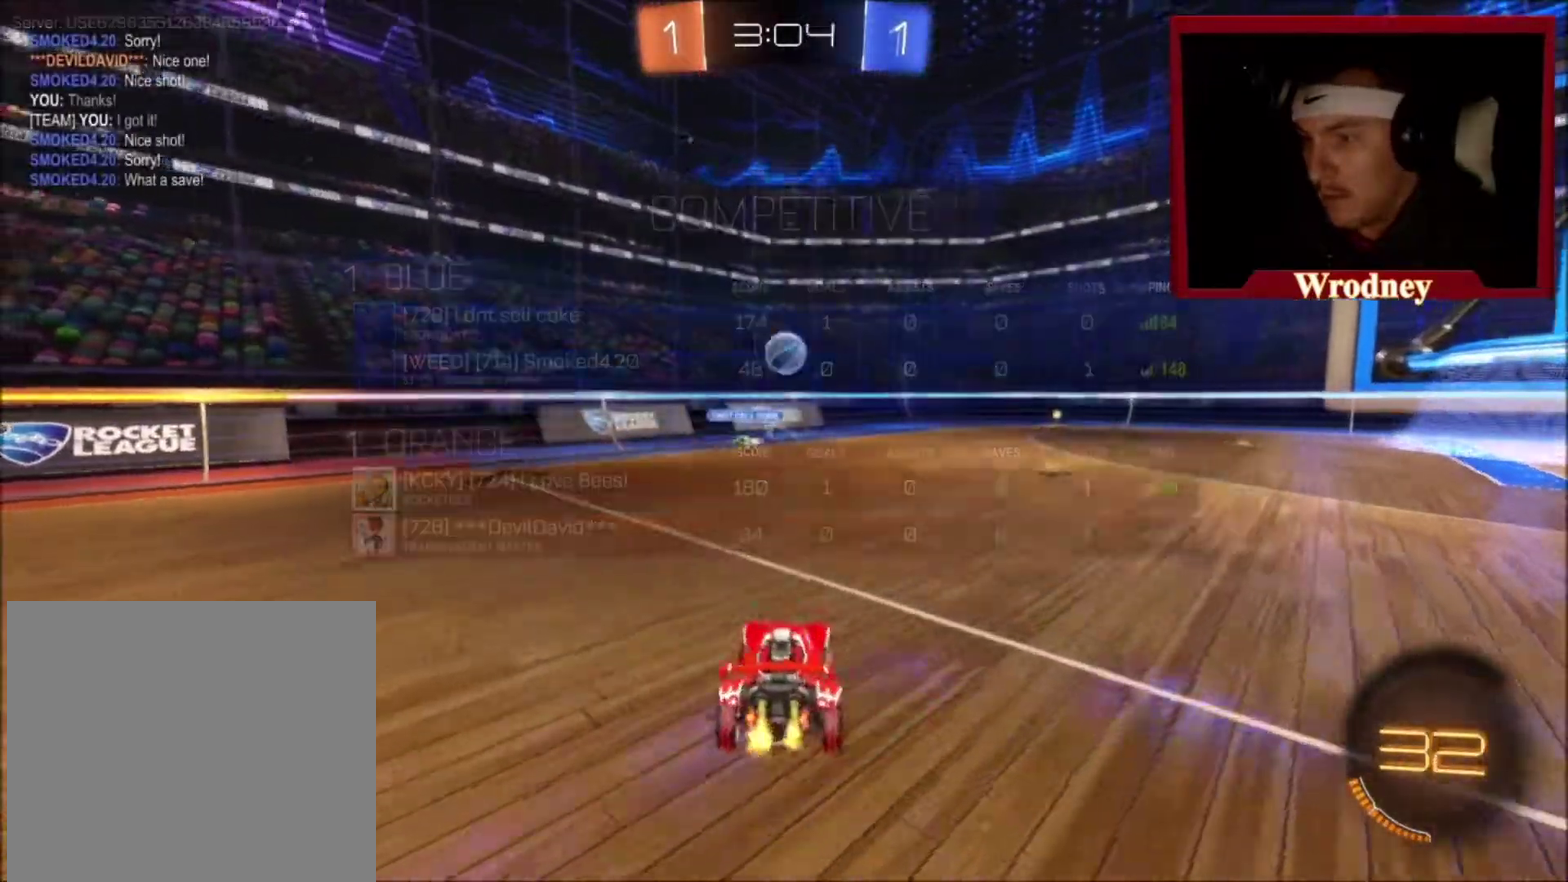
{"buttons": ["X"], "left_stick": "center", "right_stick": "center", "events": [[33, "left_stick", "center"], [67, "X", "down"], [300, "left_stick", "right"], [434, "left_stick", "center"]]}
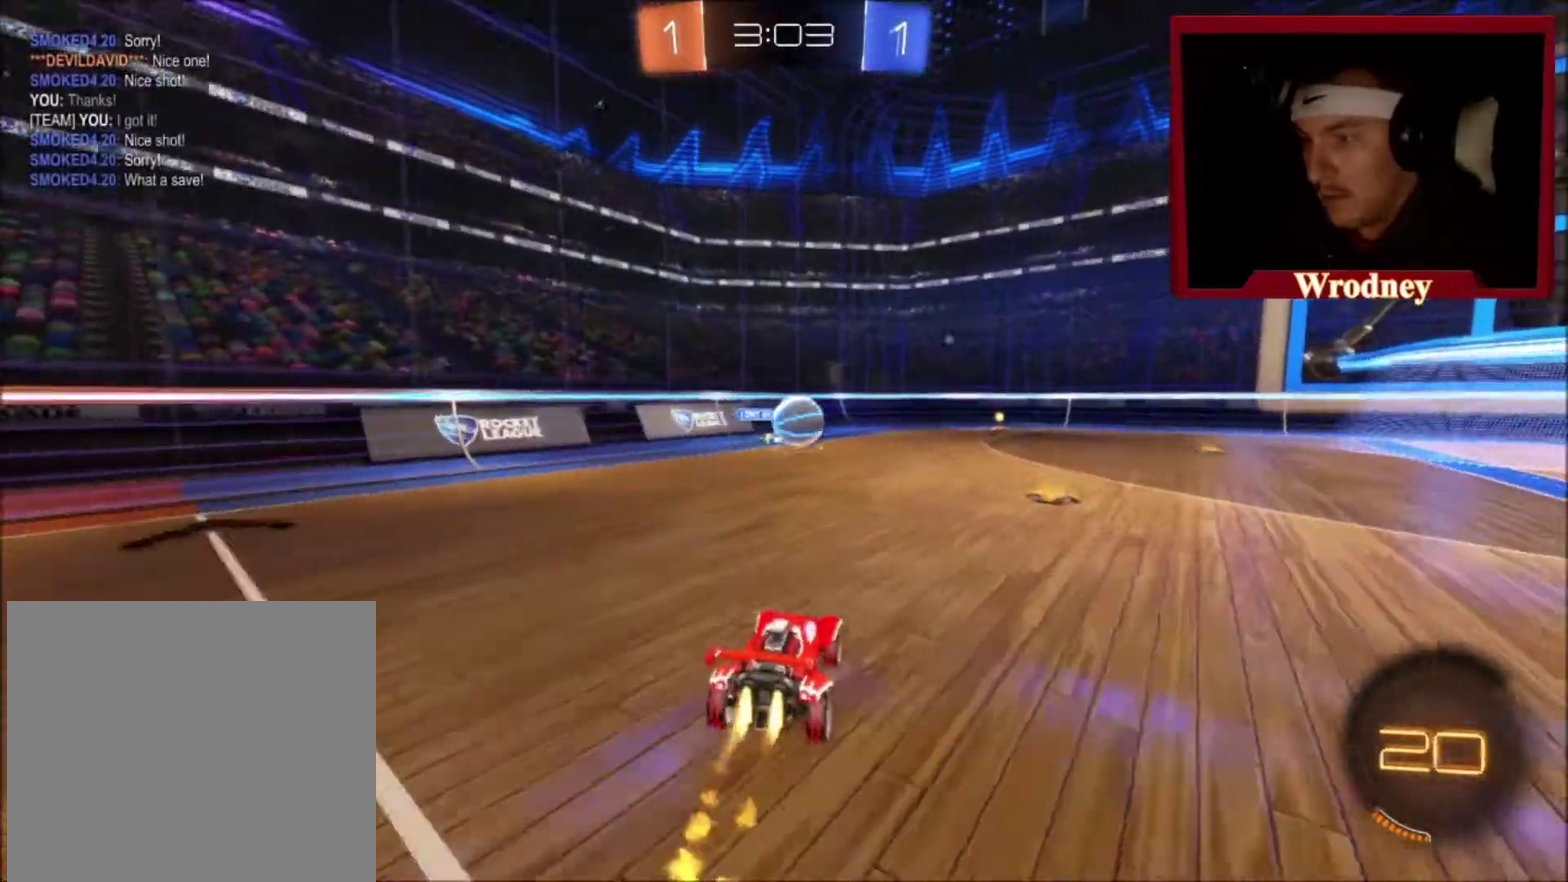
{"buttons": [], "left_stick": "down-right", "right_stick": "center", "events": [[266, "left_stick", "right"], [333, "left_stick", "center"], [367, "X", "up"], [433, "left_stick", "down-right"]]}
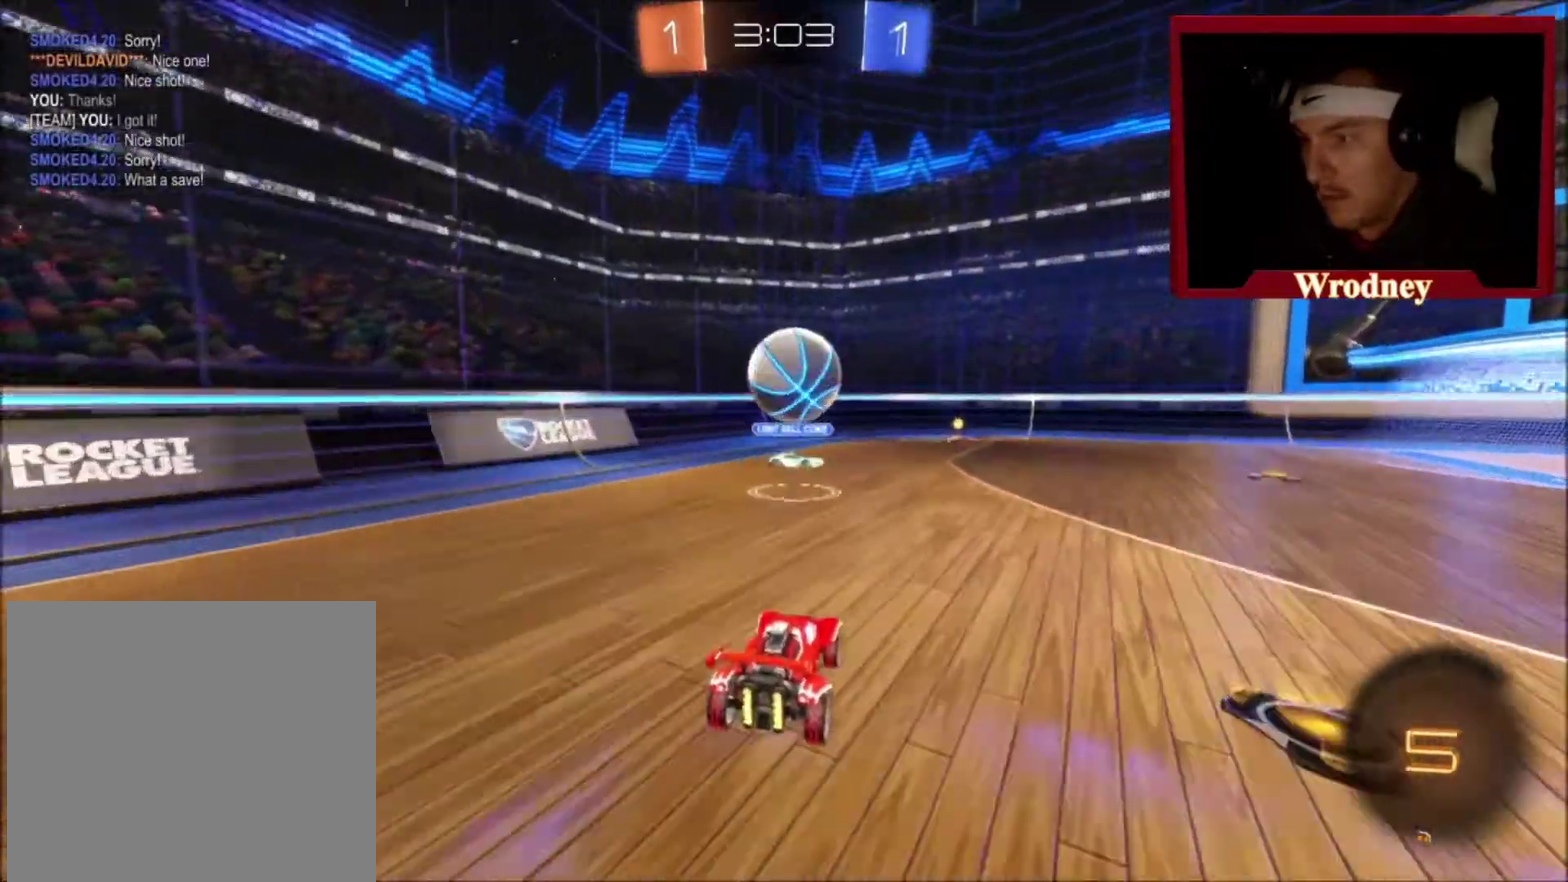
{"buttons": [], "left_stick": "center", "right_stick": "center", "events": [[33, "A", "down"], [67, "left_stick", "down-left"], [200, "A", "up"], [200, "left_stick", "down"], [300, "left_stick", "center"], [400, "A", "down"], [501, "A", "up"]]}
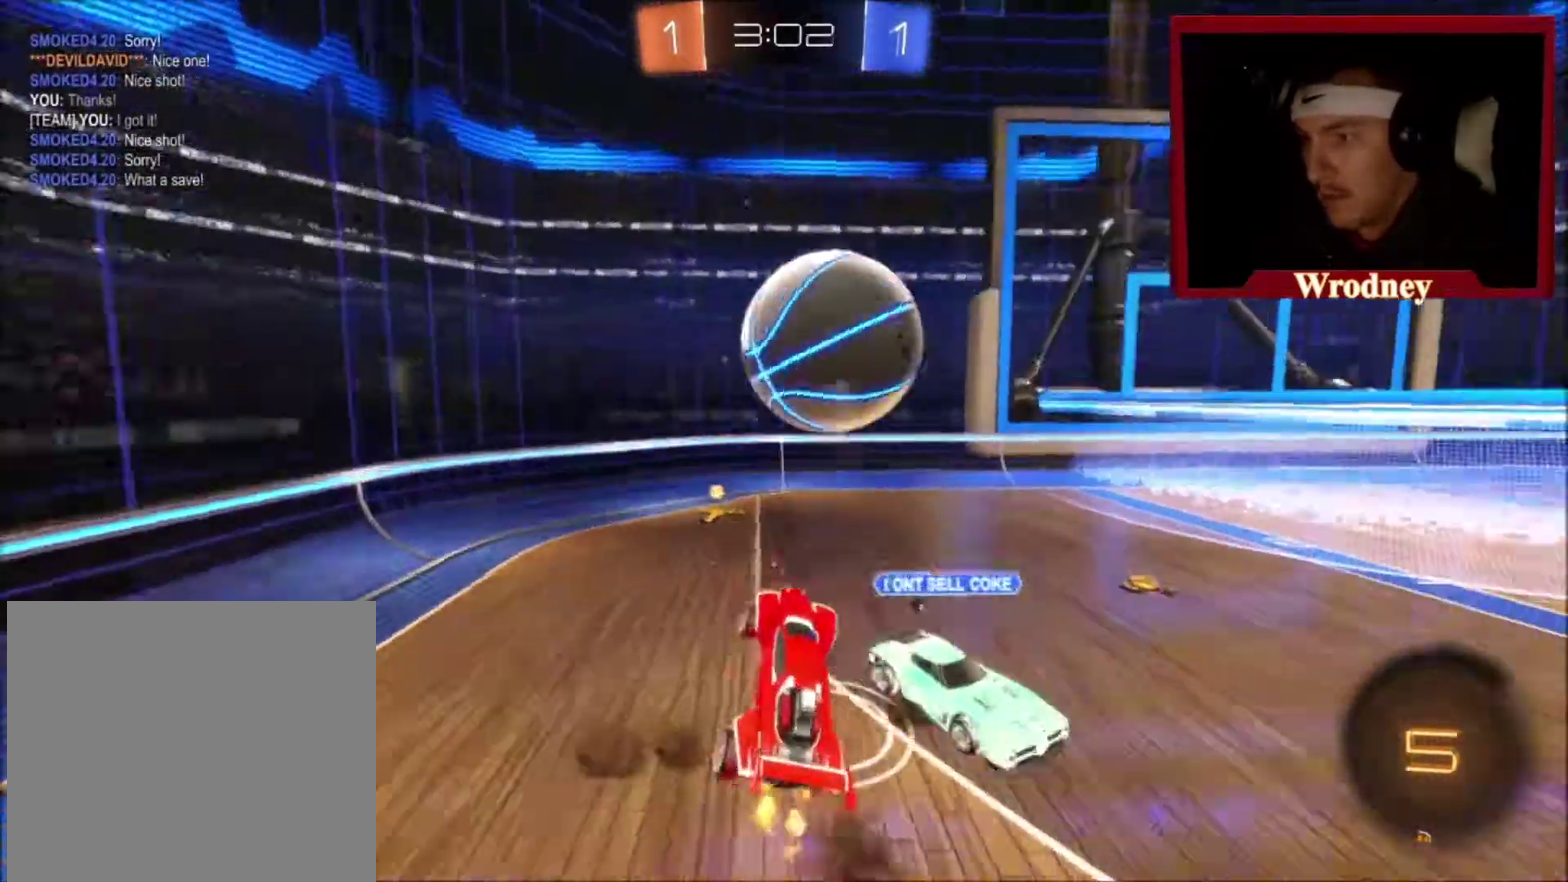
{"buttons": [], "left_stick": "center", "right_stick": "center"}
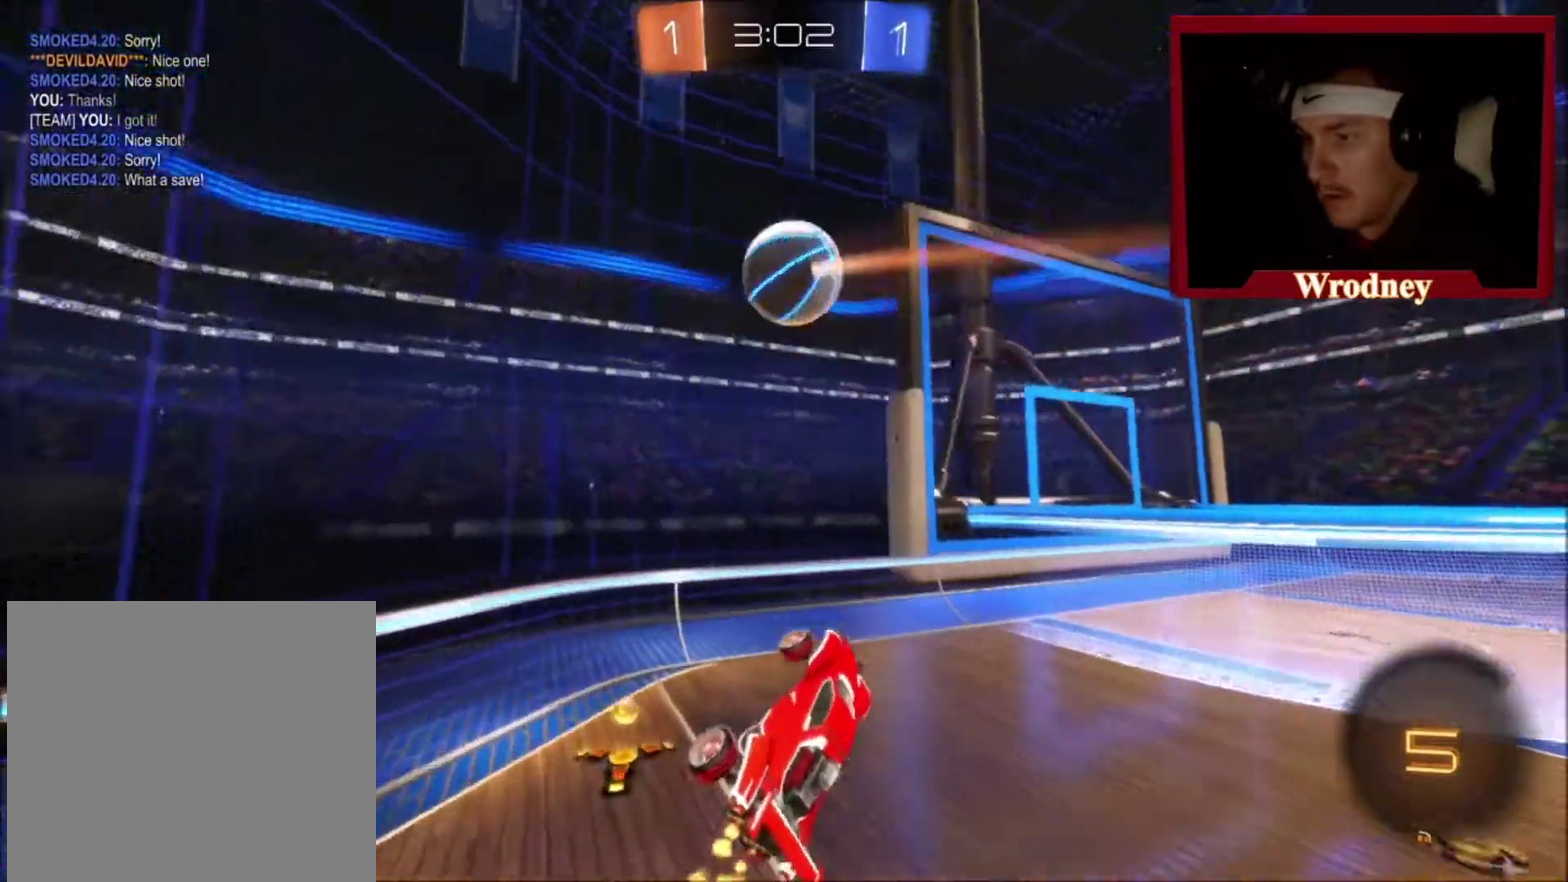
{"buttons": [], "left_stick": "center", "right_stick": "center"}
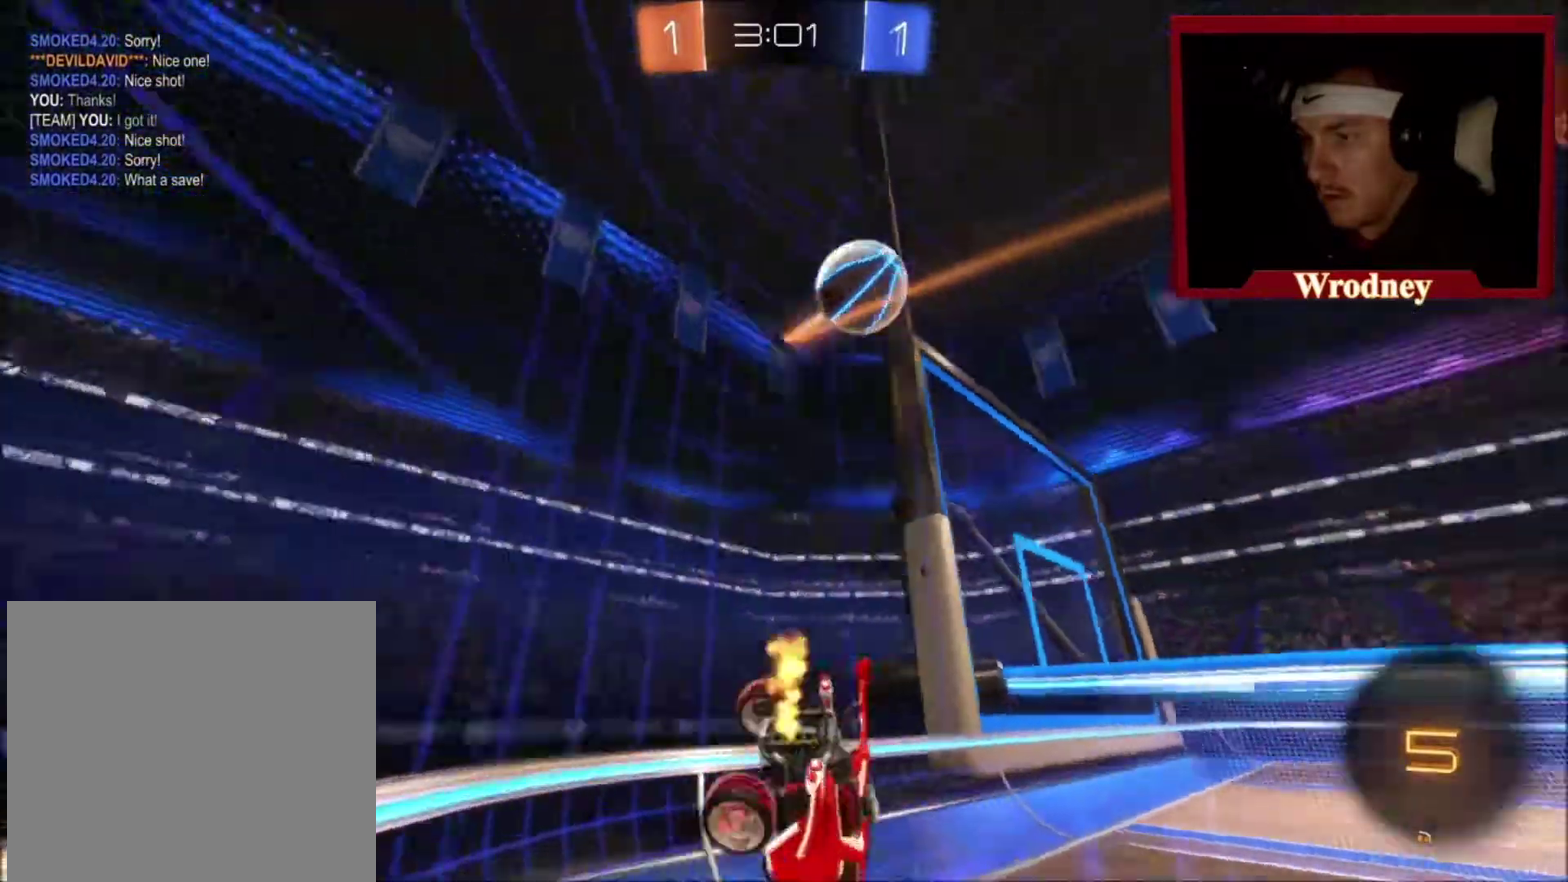
{"buttons": [], "left_stick": "right", "right_stick": "center", "events": [[300, "left_stick", "right"]]}
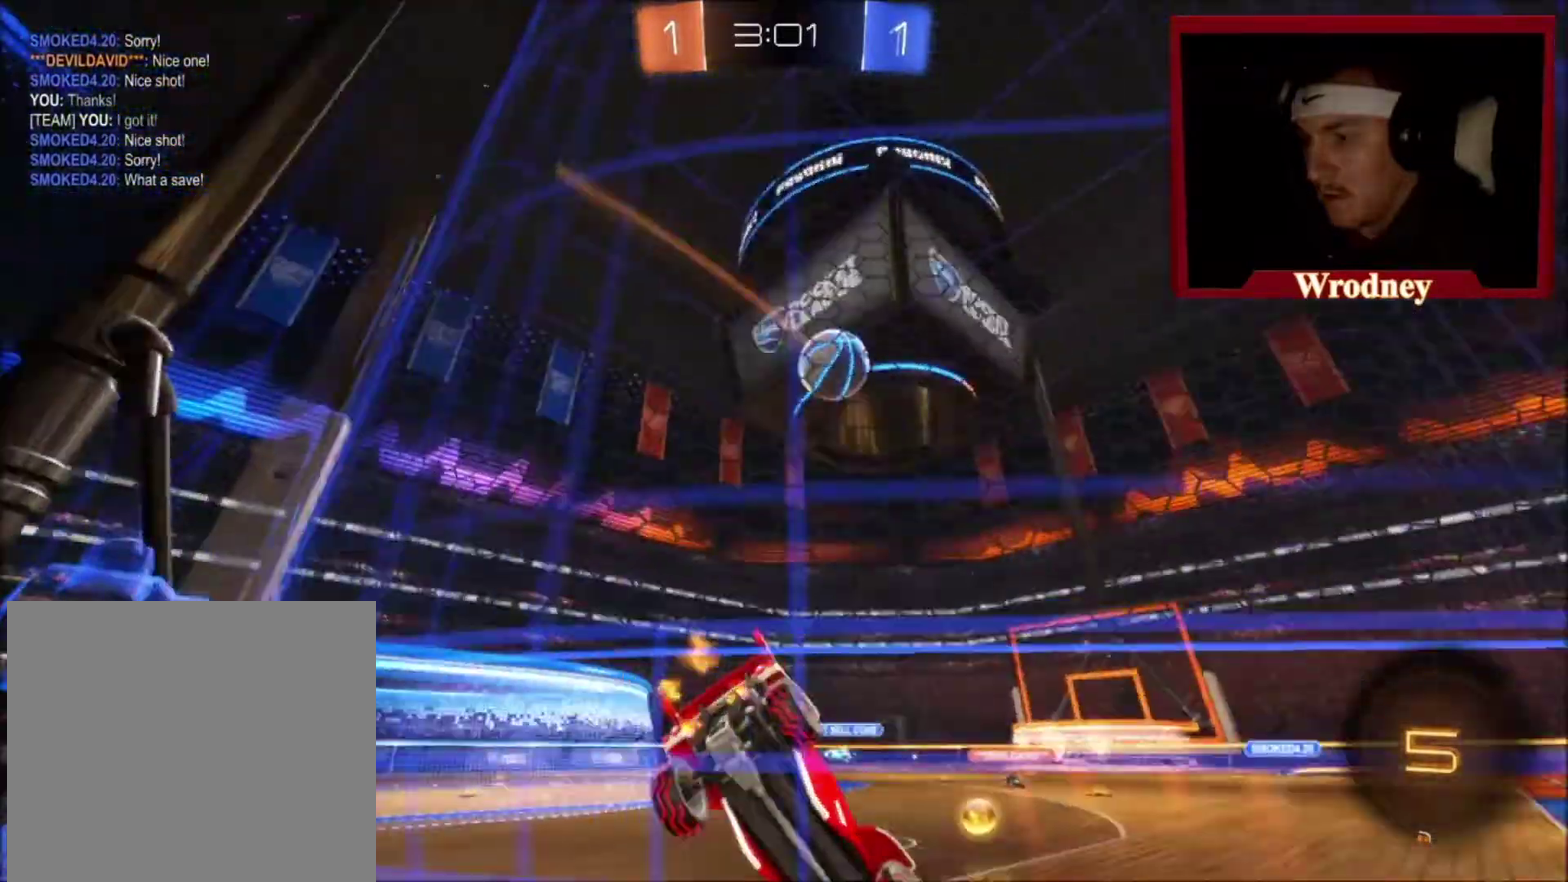
{"buttons": [], "left_stick": "left", "right_stick": "center", "events": [[100, "left_stick", "center"], [167, "left_stick", "left"]]}
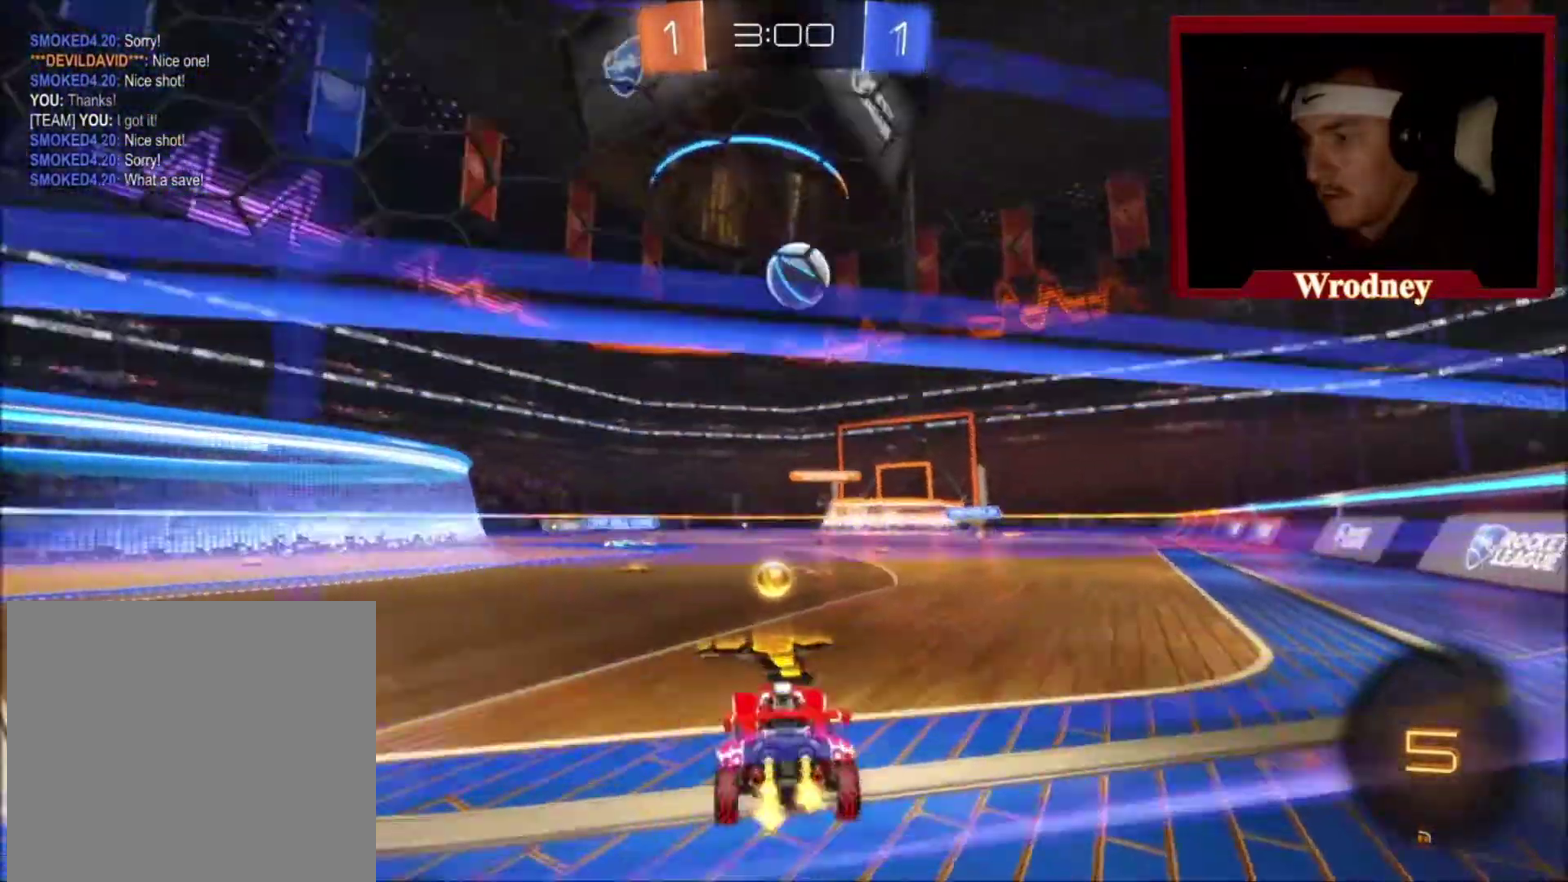
{"buttons": [], "left_stick": "right", "right_stick": "center", "events": [[100, "left_stick", "right"]]}
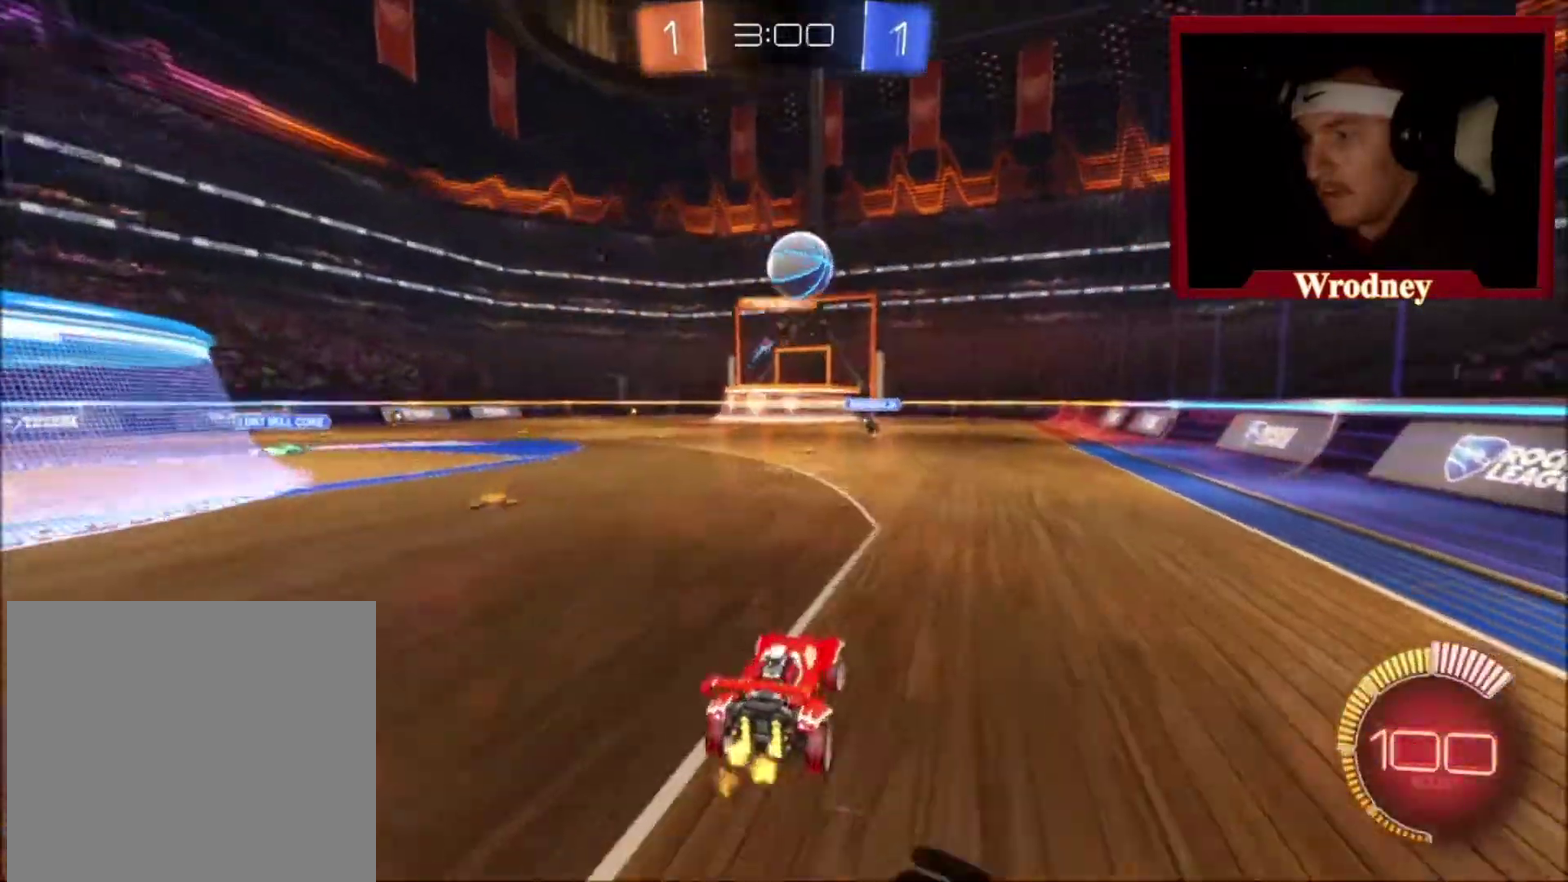
{"buttons": [], "left_stick": "left", "right_stick": "center", "events": [[100, "left_stick", "center"], [300, "left_stick", "left"]]}
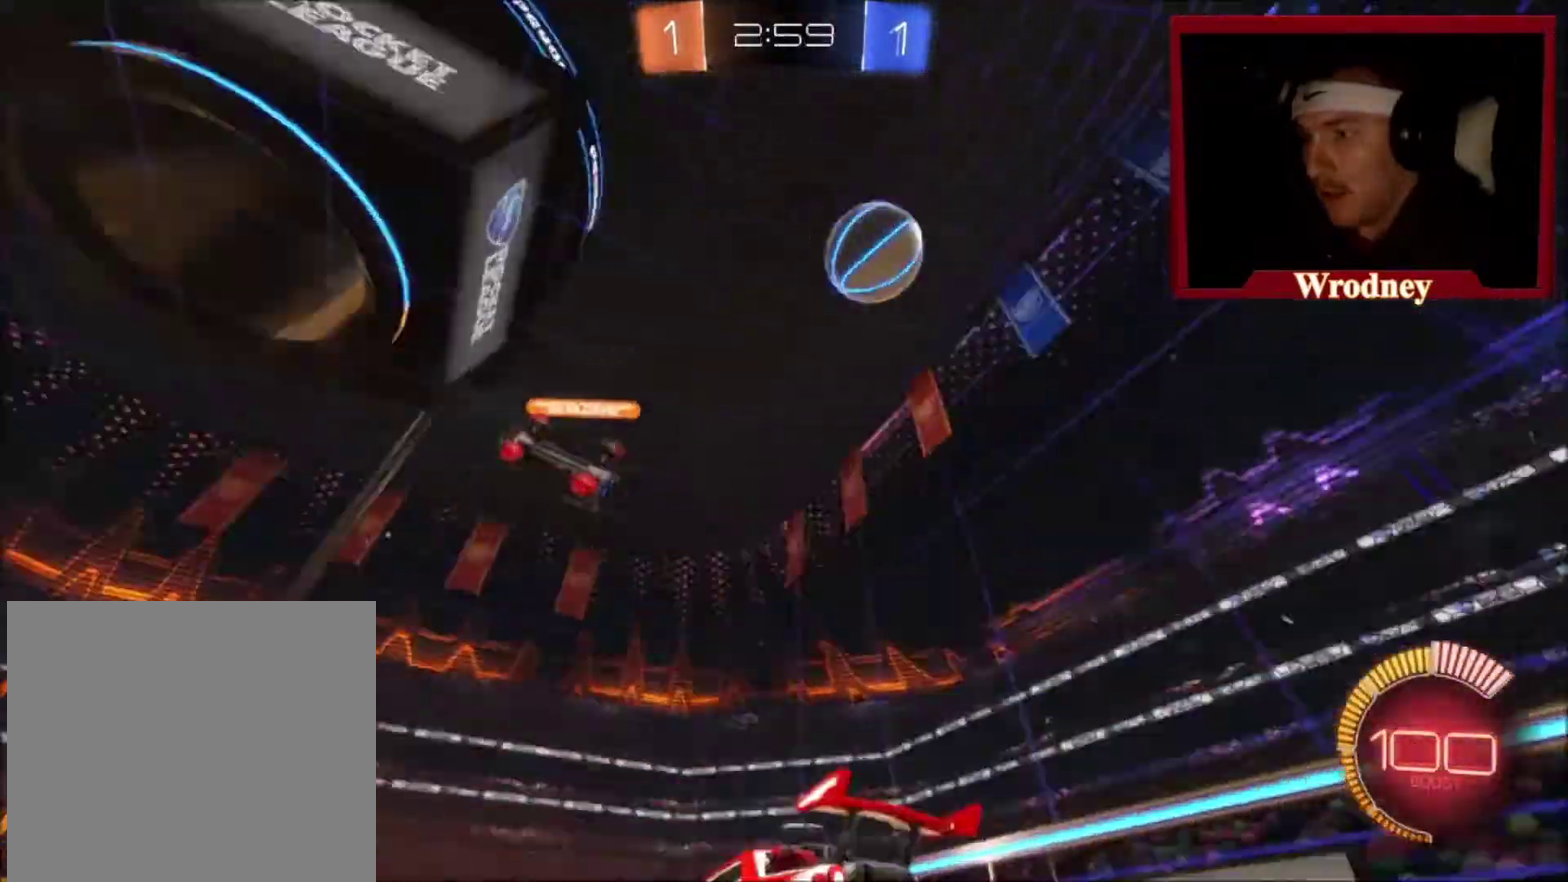
{"buttons": [], "left_stick": "left", "right_stick": "center", "events": [[33, "B", "down"], [233, "B", "up"]]}
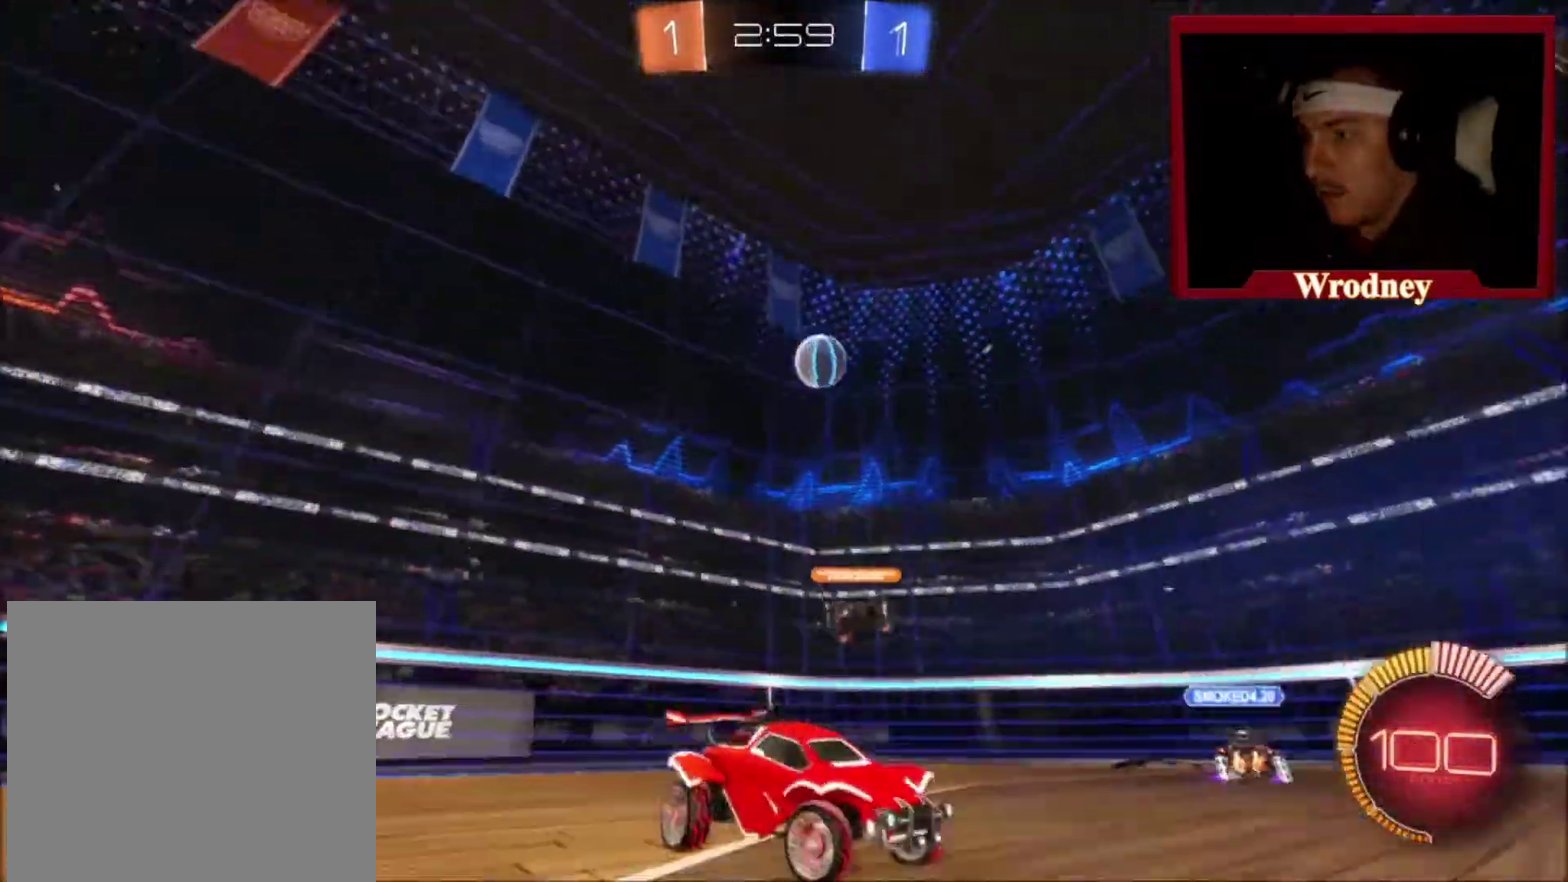
{"buttons": [], "left_stick": "right", "right_stick": "center", "events": [[300, "left_stick", "up-left"], [400, "left_stick", "right"]]}
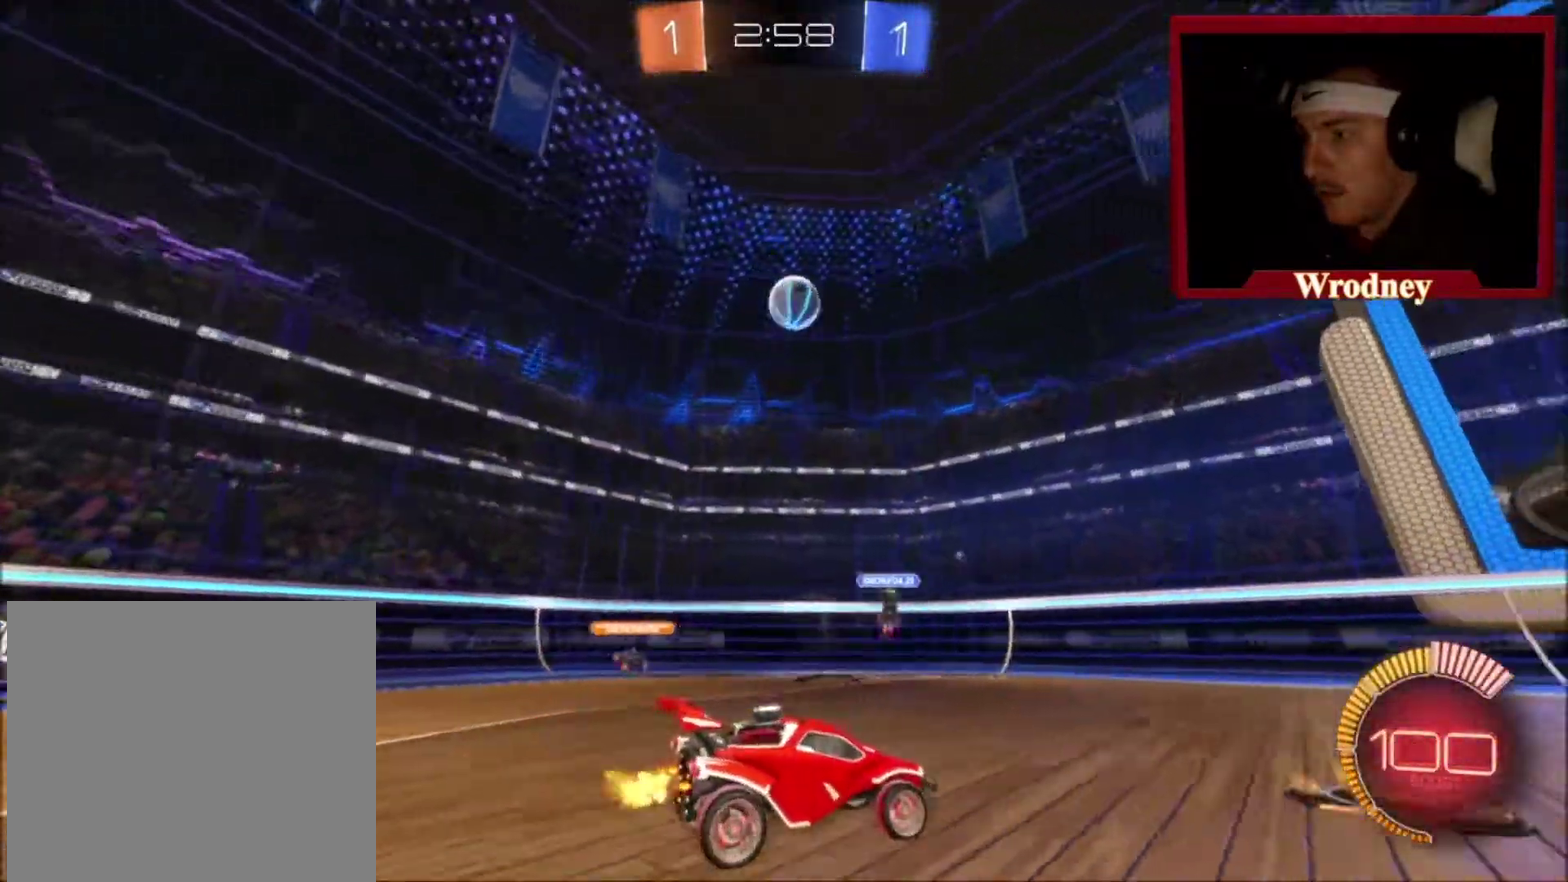
{"buttons": [], "left_stick": "right", "right_stick": "center", "events": [[66, "left_stick", "up-left"], [233, "left_stick", "center"], [266, "L2", "down"], [367, "left_stick", "right"], [400, "L2", "up"]]}